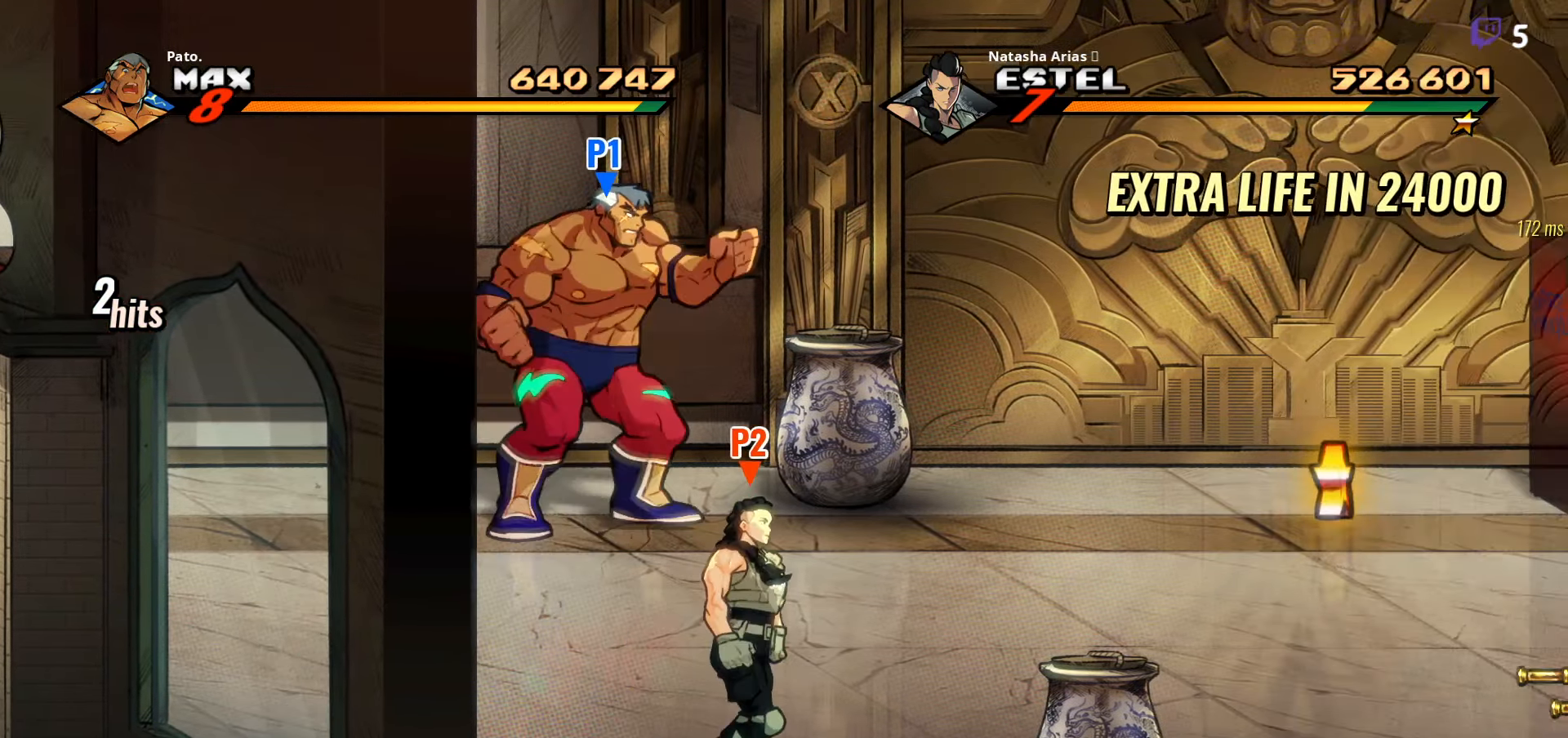
Gameplay with a controller (Xbox layout); each line is a JSON object with the inputs held at the frame after it. "events" lists button and stick changes between this image and that frame as [ms after this image, input, new state], when the widget could be followed in between. Not read: left_stick.
{"buttons": ["DPAD_DOWN", "DPAD_RIGHT"], "right_stick": "center", "events": [[17, "Y", "up"], [117, "DPAD_UP", "up"], [384, "DPAD_DOWN", "down"]]}
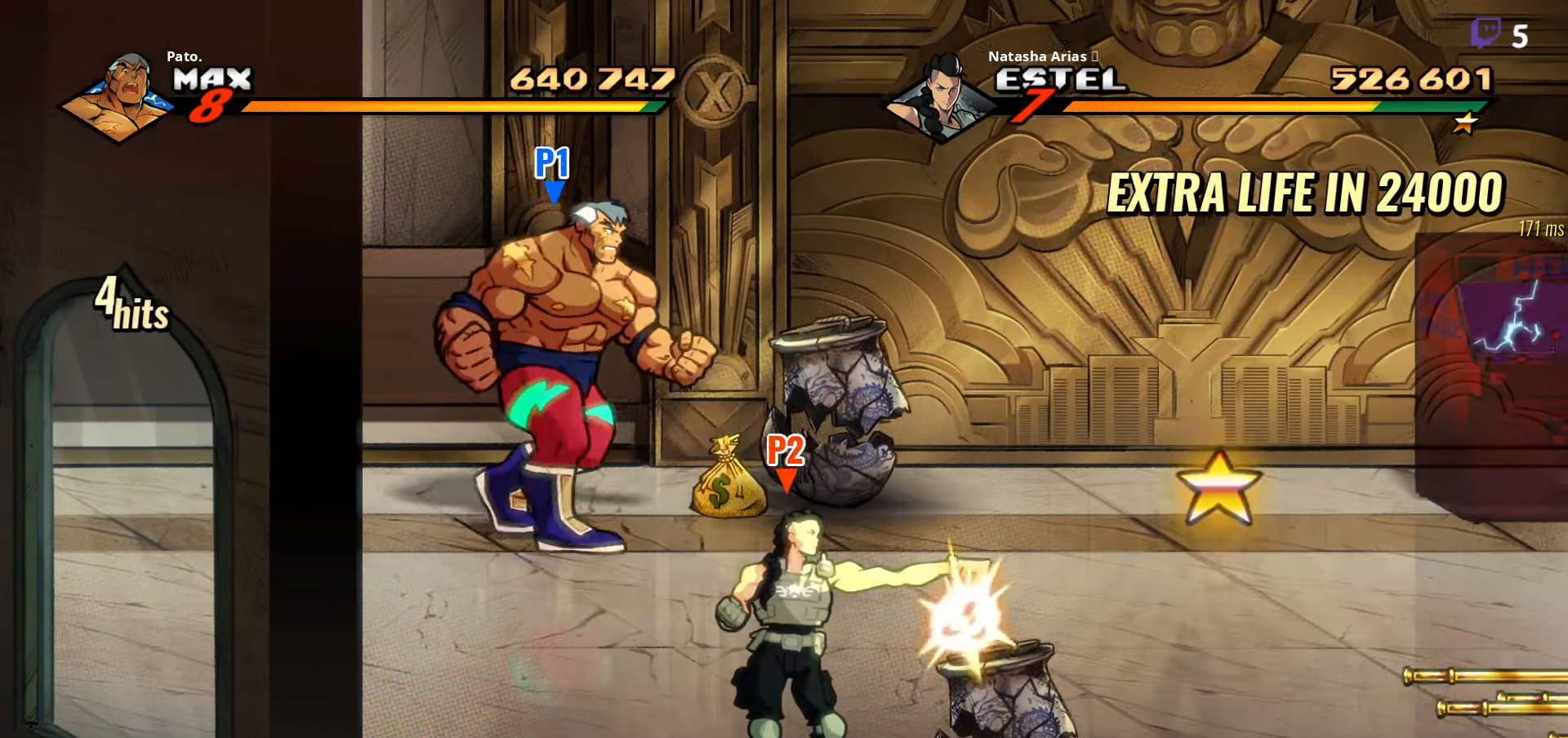
{"buttons": ["DPAD_RIGHT"], "right_stick": "center", "events": [[217, "A", "down"], [334, "DPAD_DOWN", "up"], [367, "A", "up"]]}
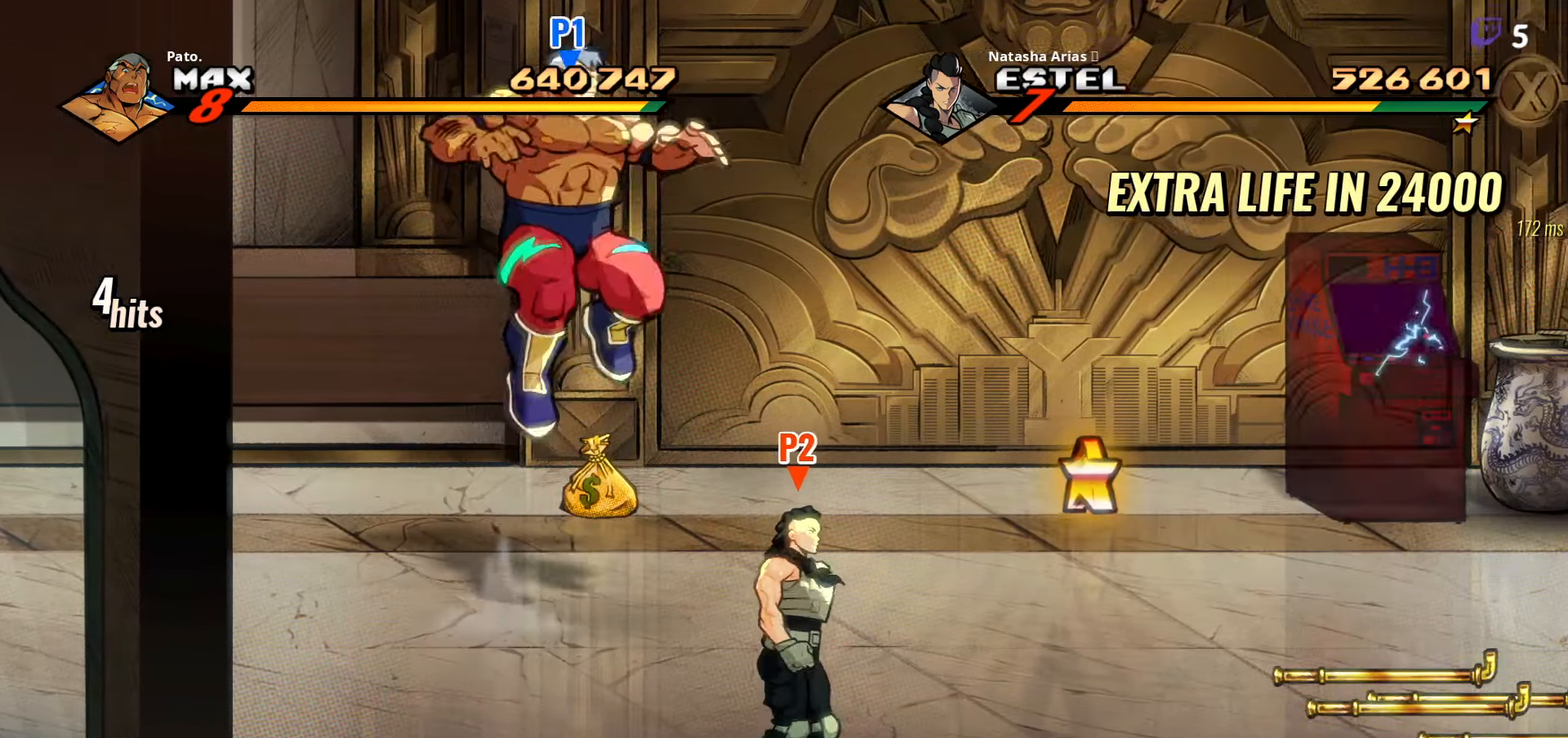
{"buttons": ["DPAD_RIGHT"], "right_stick": "center", "events": [[400, "A", "down"], [467, "A", "up"]]}
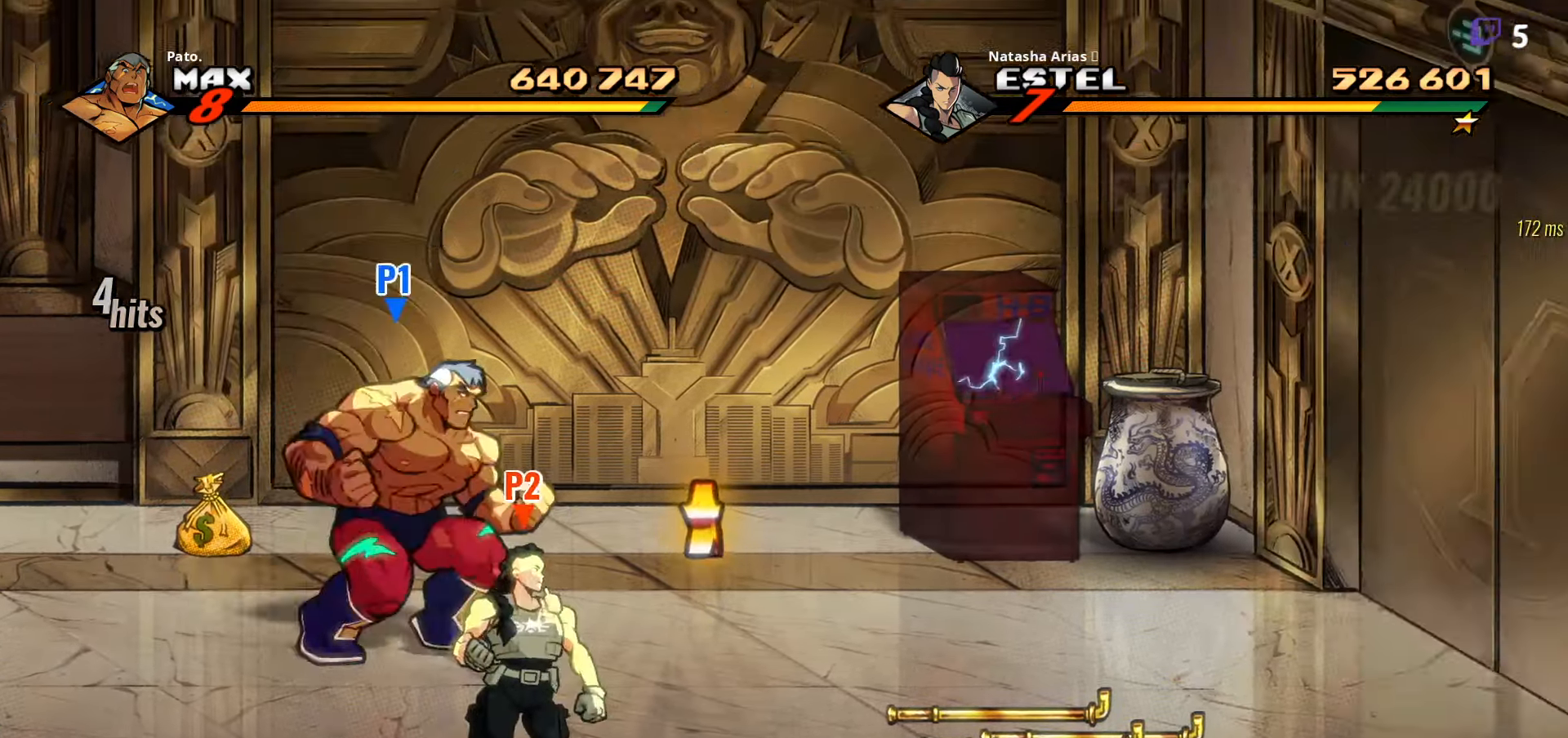
{"buttons": [], "right_stick": "center", "events": [[34, "A", "down"], [117, "A", "up"], [267, "DPAD_RIGHT", "up"]]}
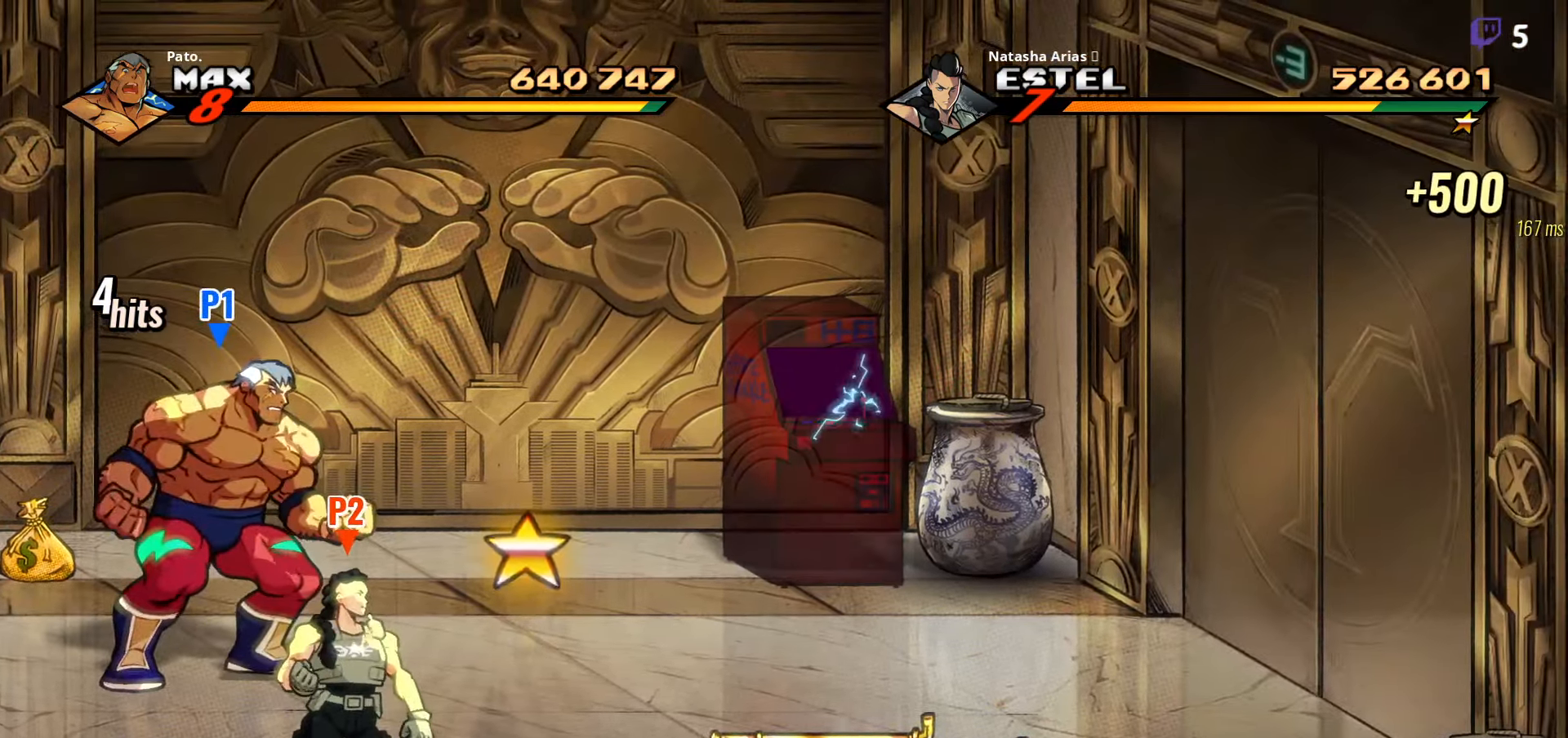
{"buttons": [], "right_stick": "center", "events": []}
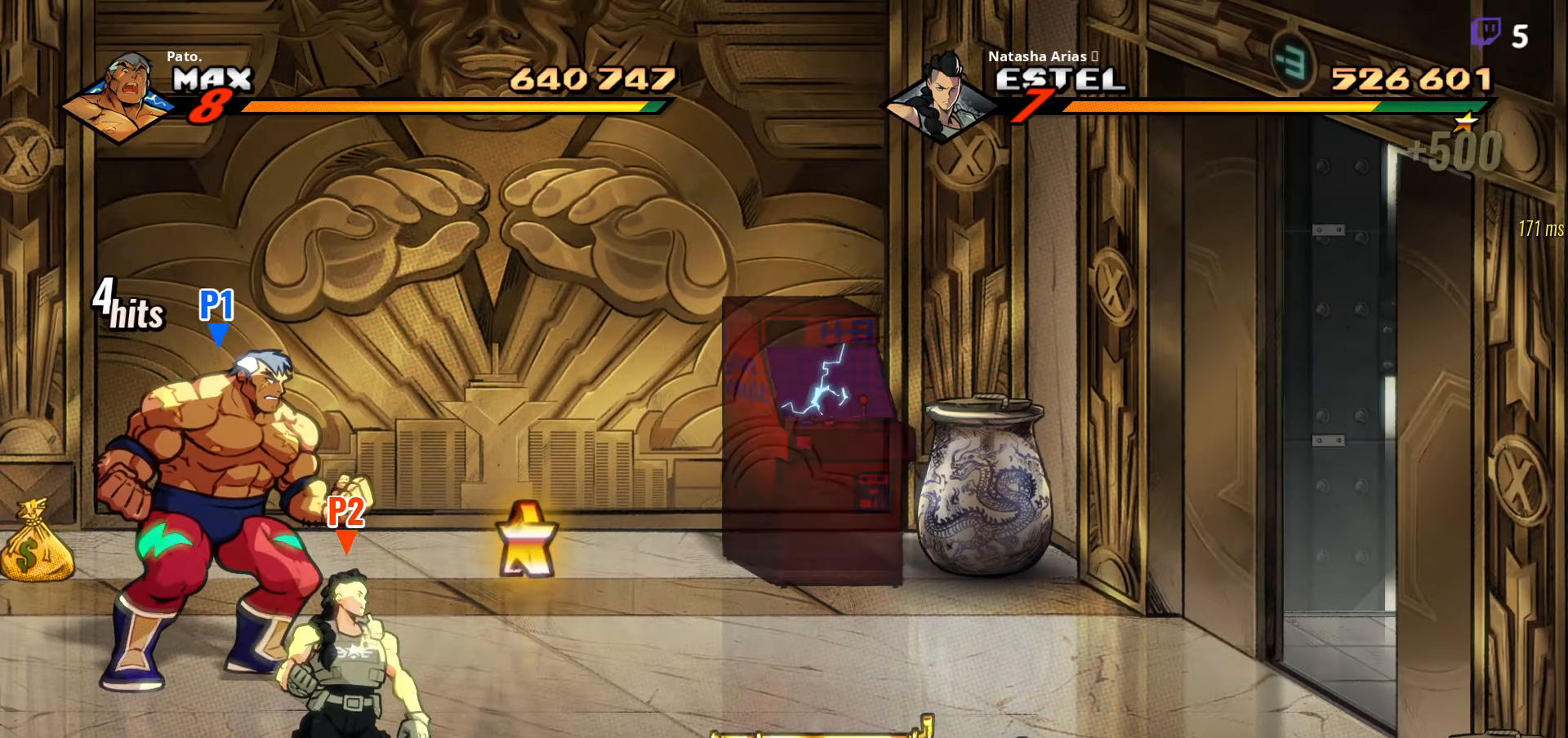
{"buttons": [], "right_stick": "center", "events": []}
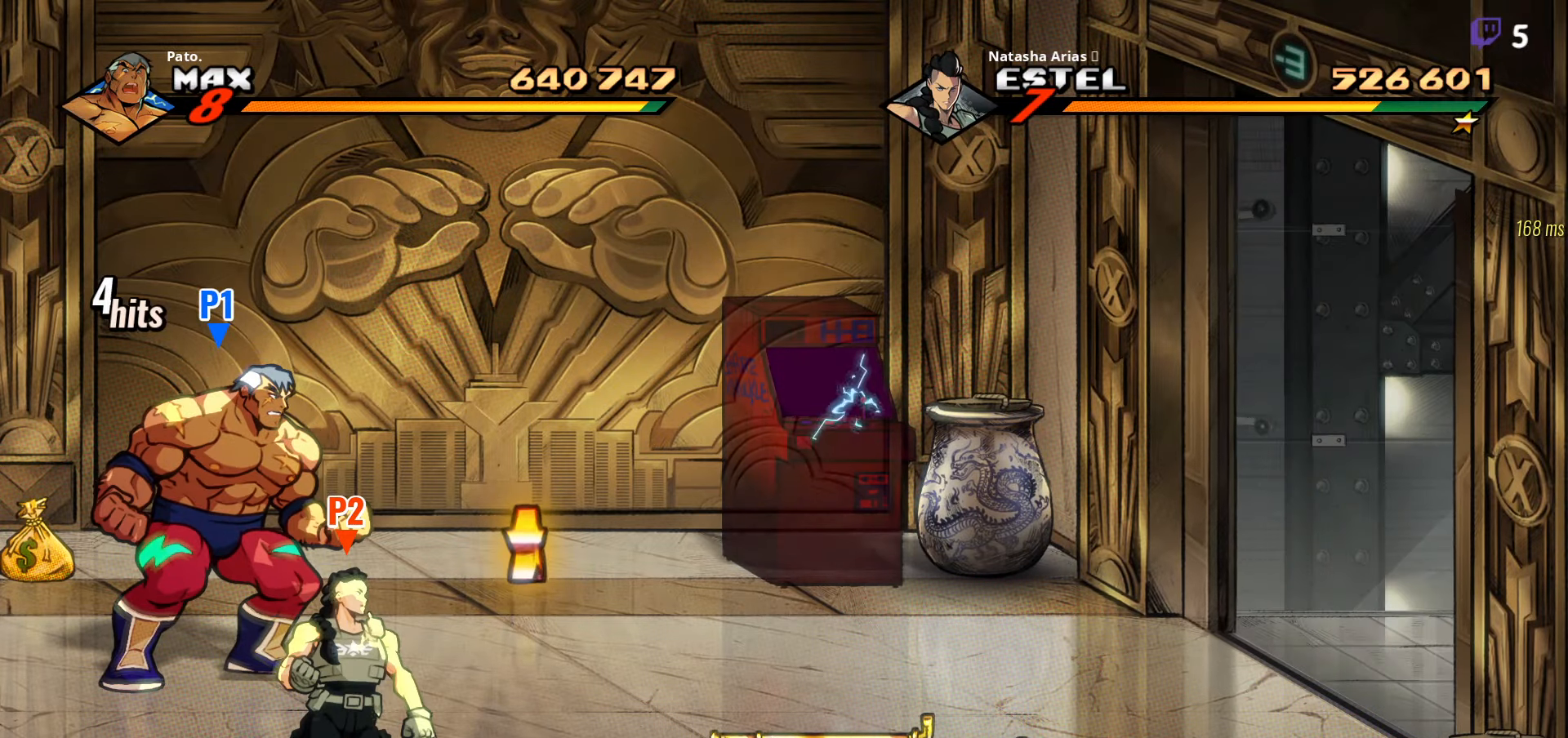
{"buttons": [], "right_stick": "center", "events": []}
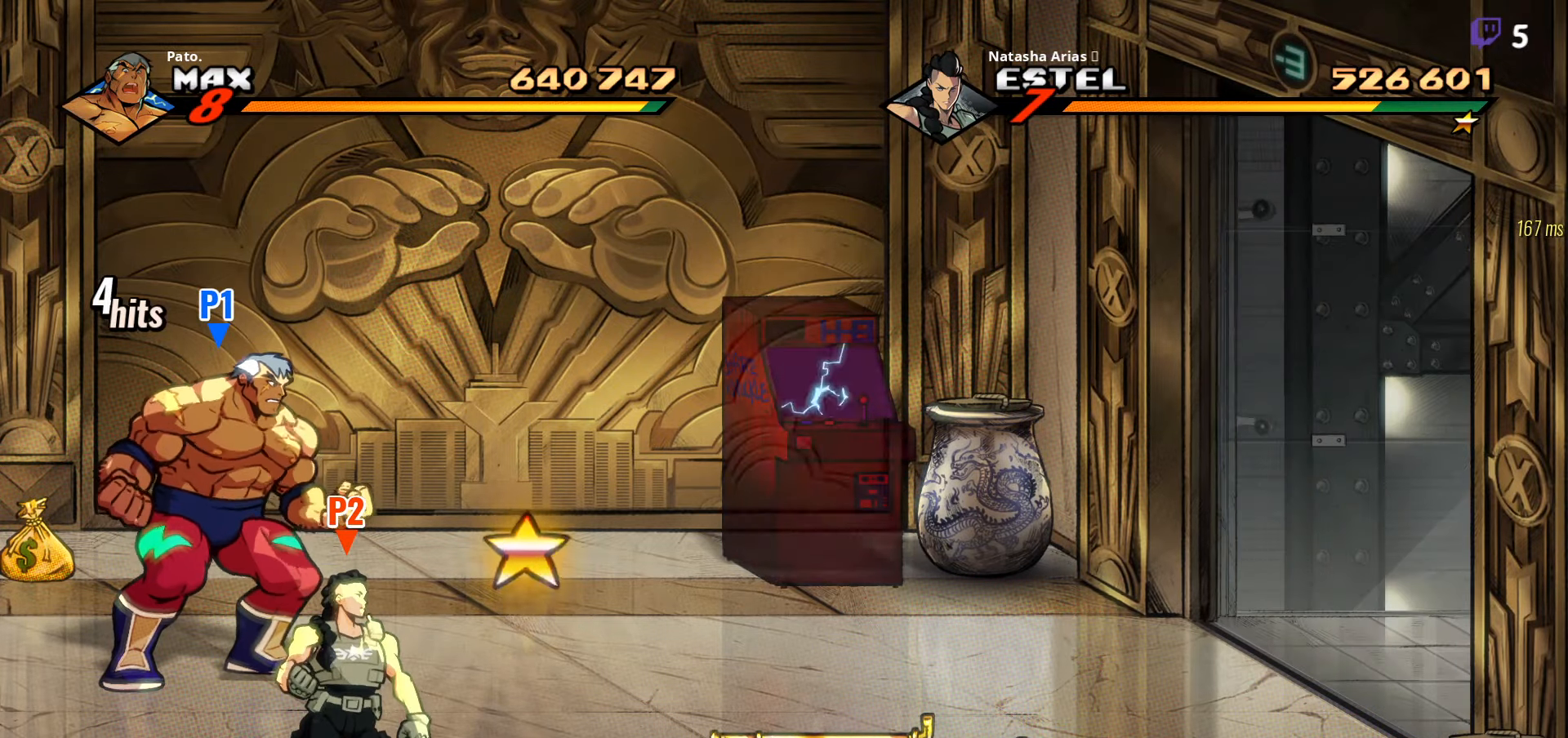
{"buttons": [], "right_stick": "center", "events": []}
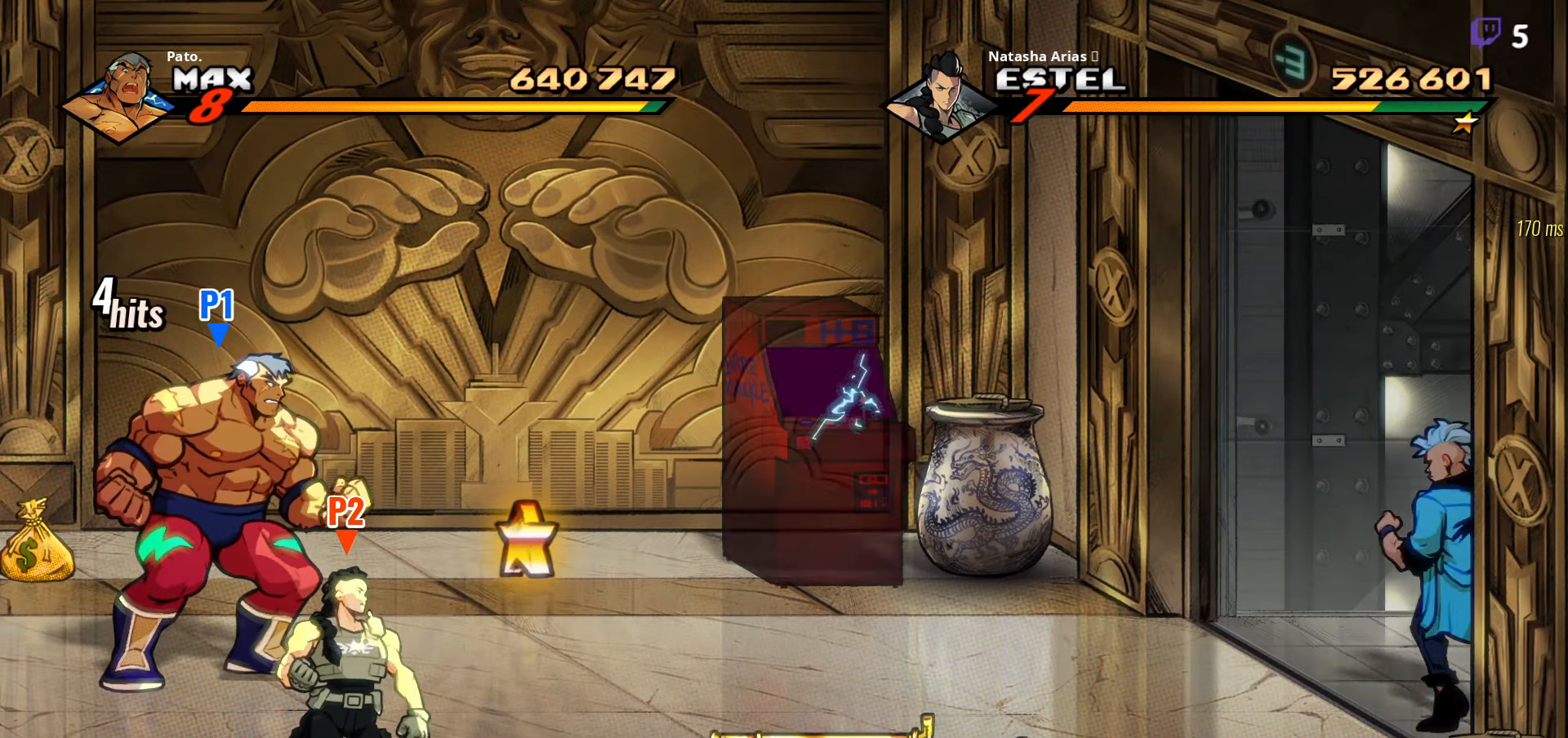
{"buttons": [], "right_stick": "center", "events": [[50, "DPAD_RIGHT", "down"], [216, "DPAD_RIGHT", "up"]]}
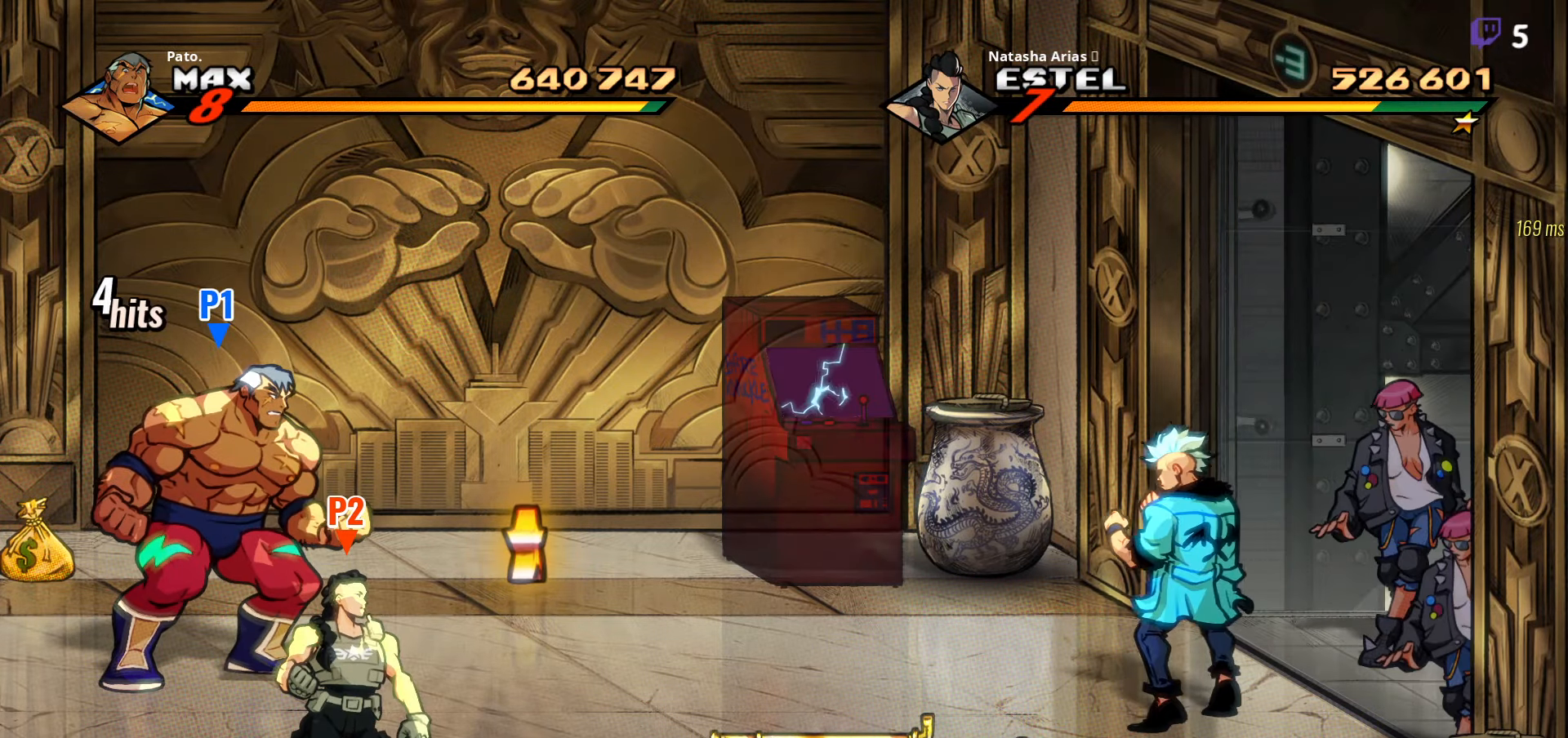
{"buttons": ["DPAD_RIGHT"], "right_stick": "center", "events": [[133, "DPAD_RIGHT", "down"]]}
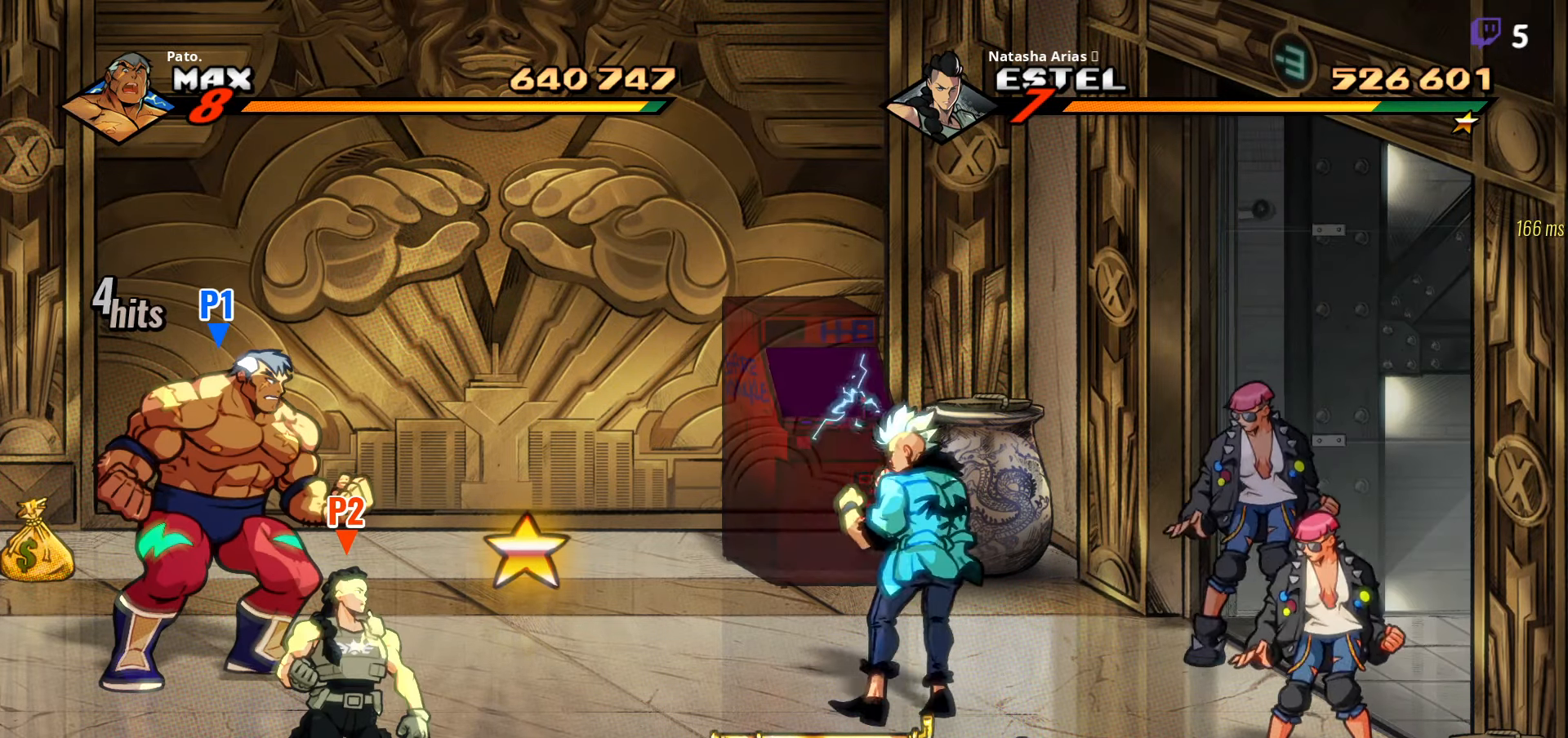
{"buttons": ["DPAD_RIGHT"], "right_stick": "center", "events": [[16, "DPAD_RIGHT", "up"], [283, "DPAD_RIGHT", "down"]]}
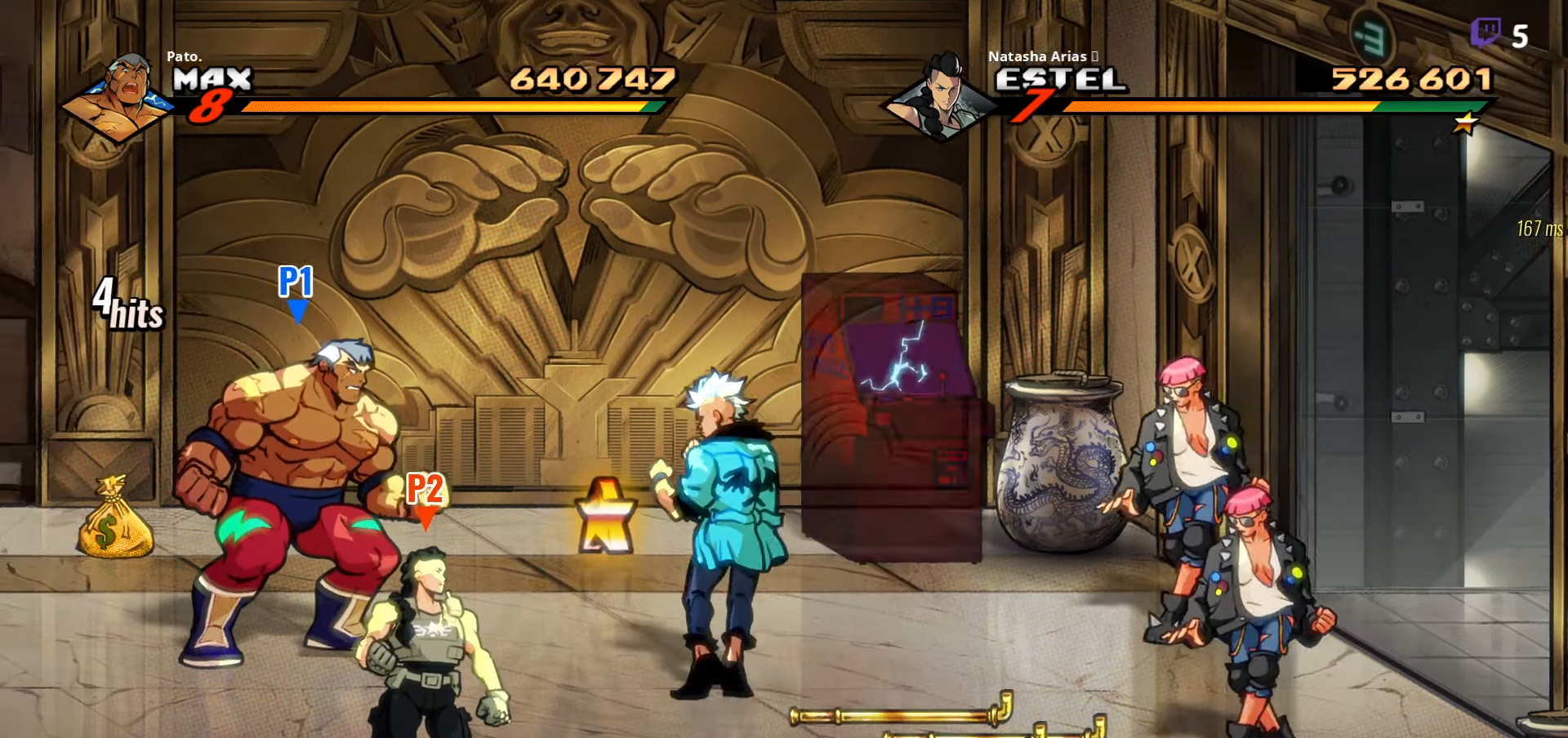
{"buttons": ["DPAD_DOWN", "DPAD_RIGHT"], "right_stick": "center", "events": [[350, "DPAD_DOWN", "down"]]}
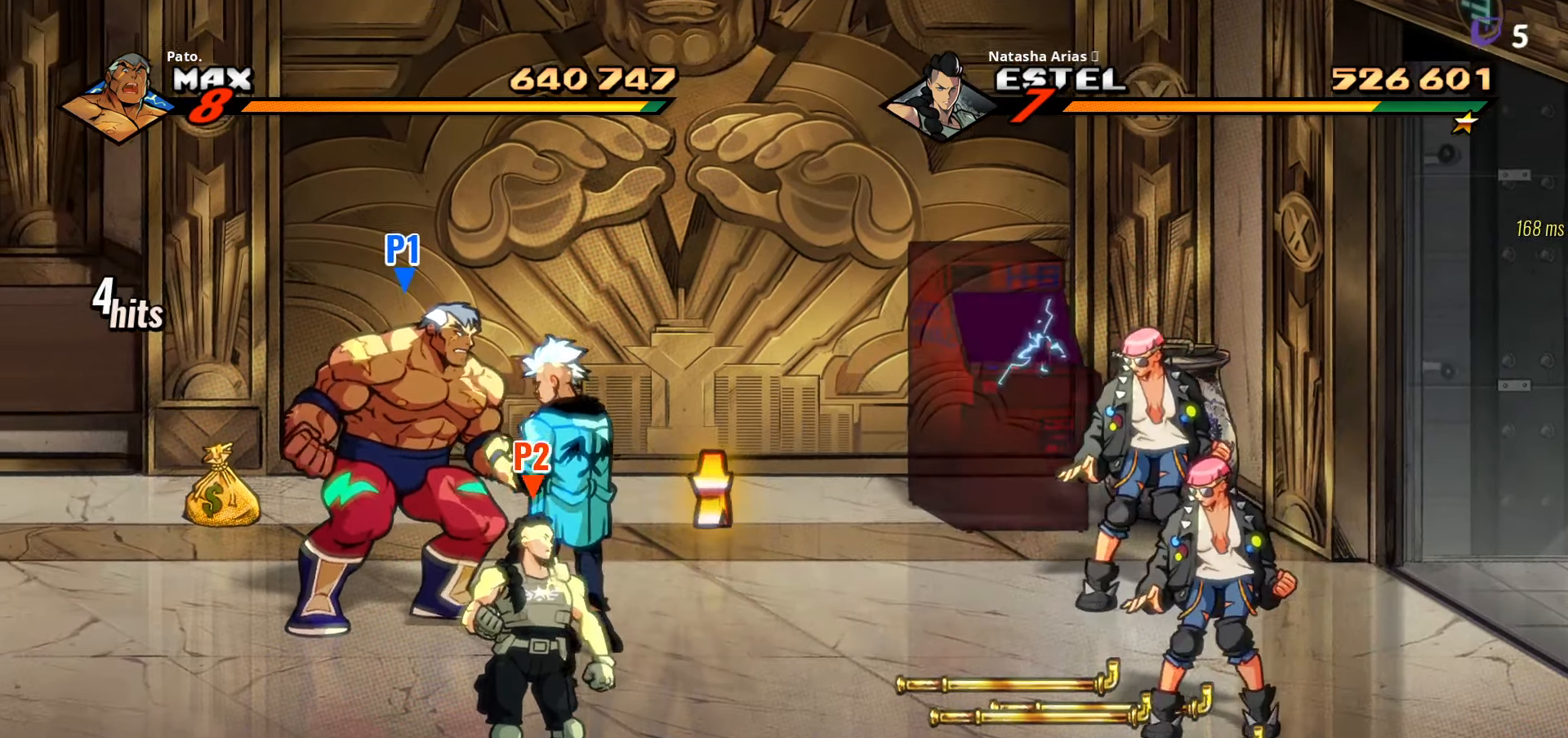
{"buttons": ["DPAD_DOWN", "DPAD_LEFT"], "right_stick": "center", "events": [[83, "DPAD_RIGHT", "up"], [200, "DPAD_LEFT", "down"]]}
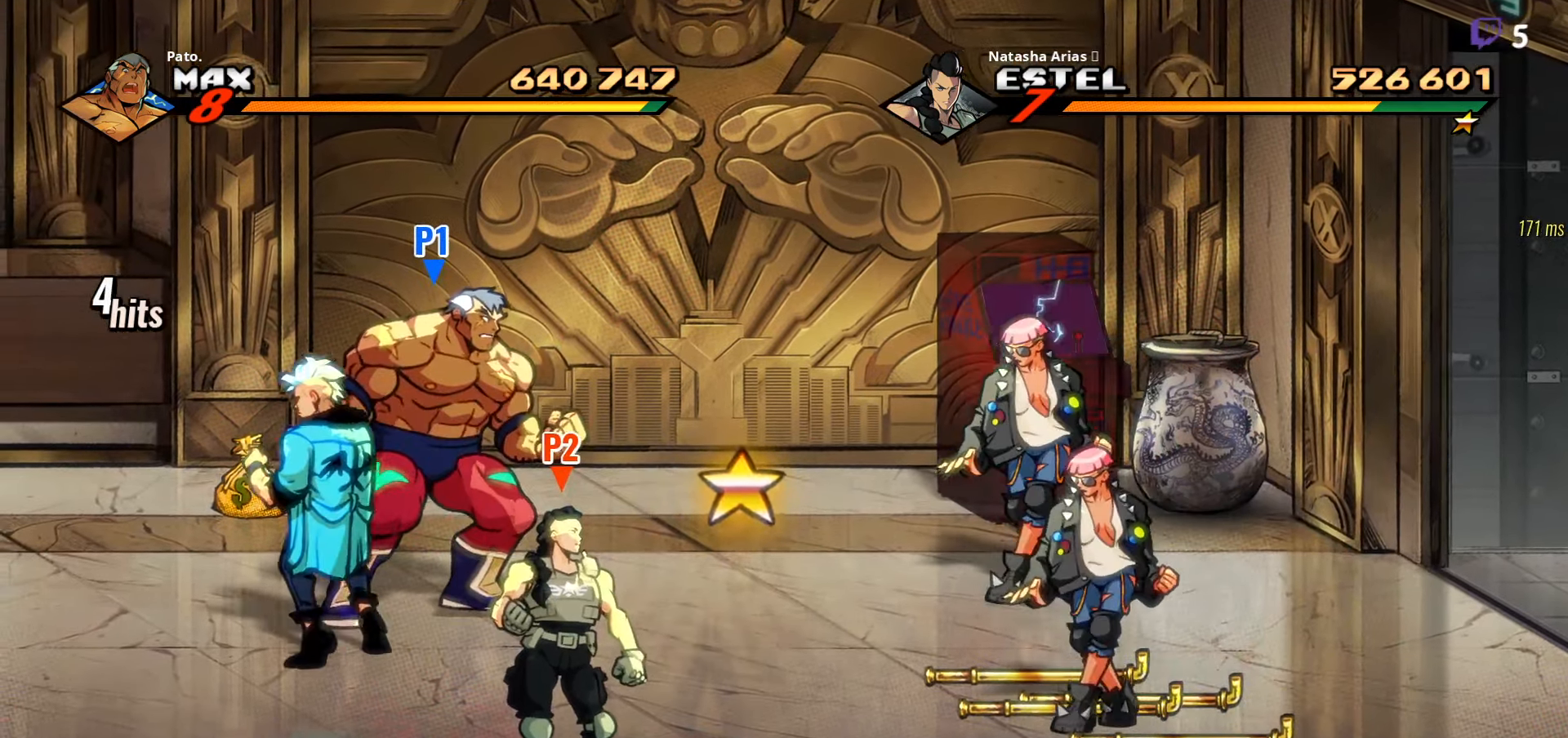
{"buttons": ["DPAD_DOWN", "DPAD_LEFT"], "right_stick": "center", "events": [[216, "DPAD_DOWN", "up"], [483, "DPAD_DOWN", "down"]]}
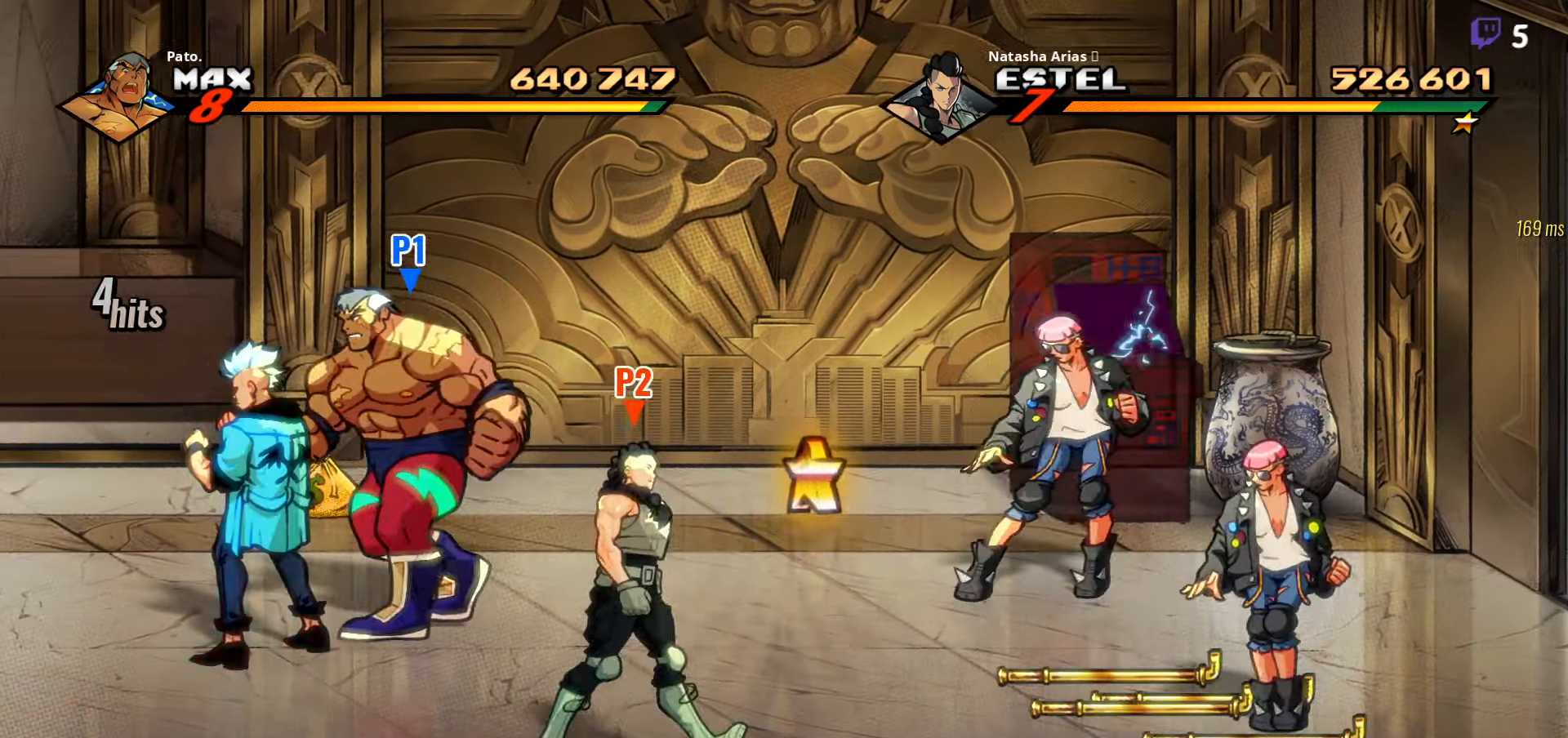
{"buttons": ["DPAD_RIGHT"], "right_stick": "center", "events": [[217, "DPAD_DOWN", "up"], [267, "DPAD_LEFT", "up"], [300, "DPAD_RIGHT", "down"], [400, "Y", "down"], [483, "Y", "up"]]}
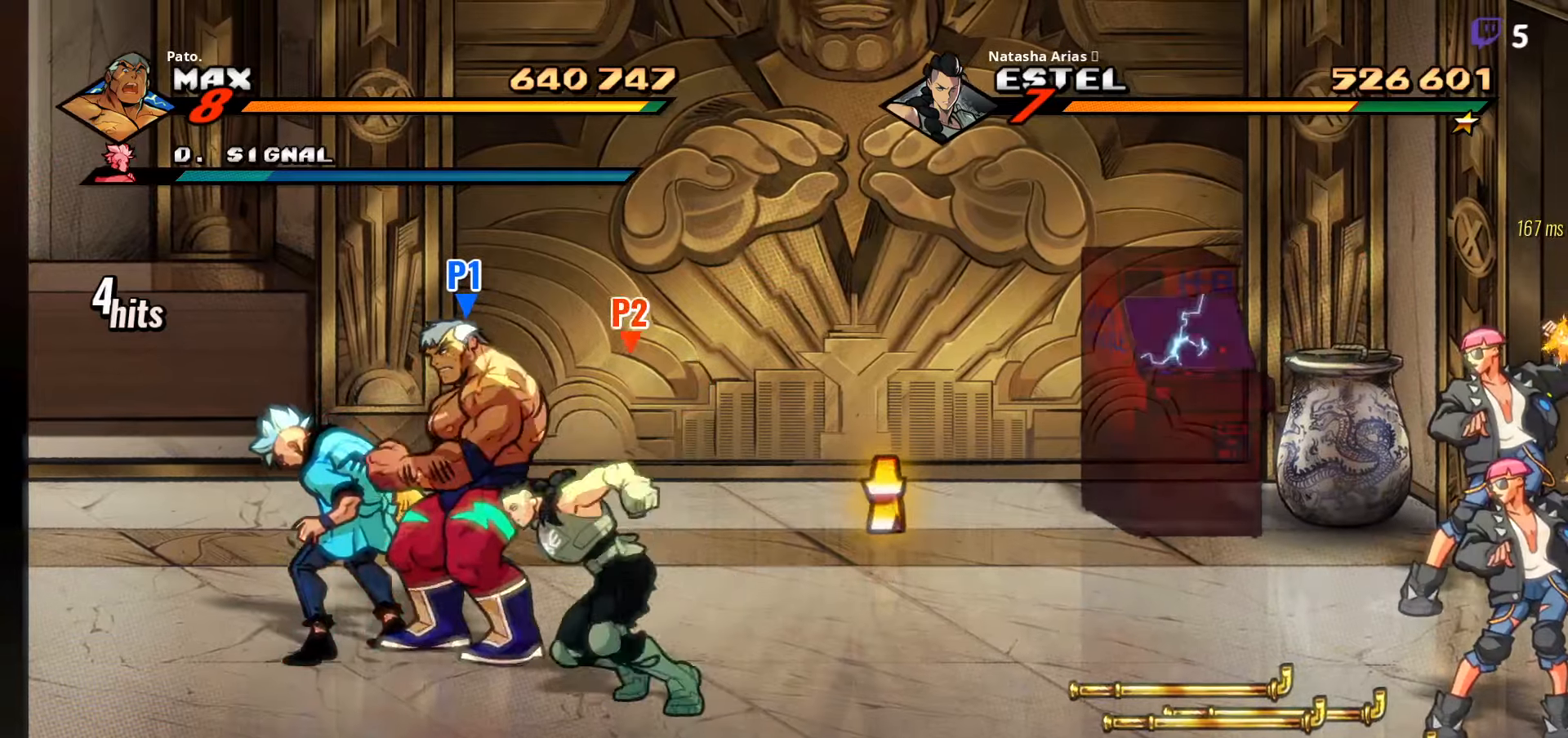
{"buttons": ["DPAD_RIGHT"], "right_stick": "center", "events": [[50, "Y", "down"], [133, "Y", "up"], [200, "DPAD_RIGHT", "up"], [300, "Y", "down"], [383, "Y", "up"], [483, "DPAD_RIGHT", "down"]]}
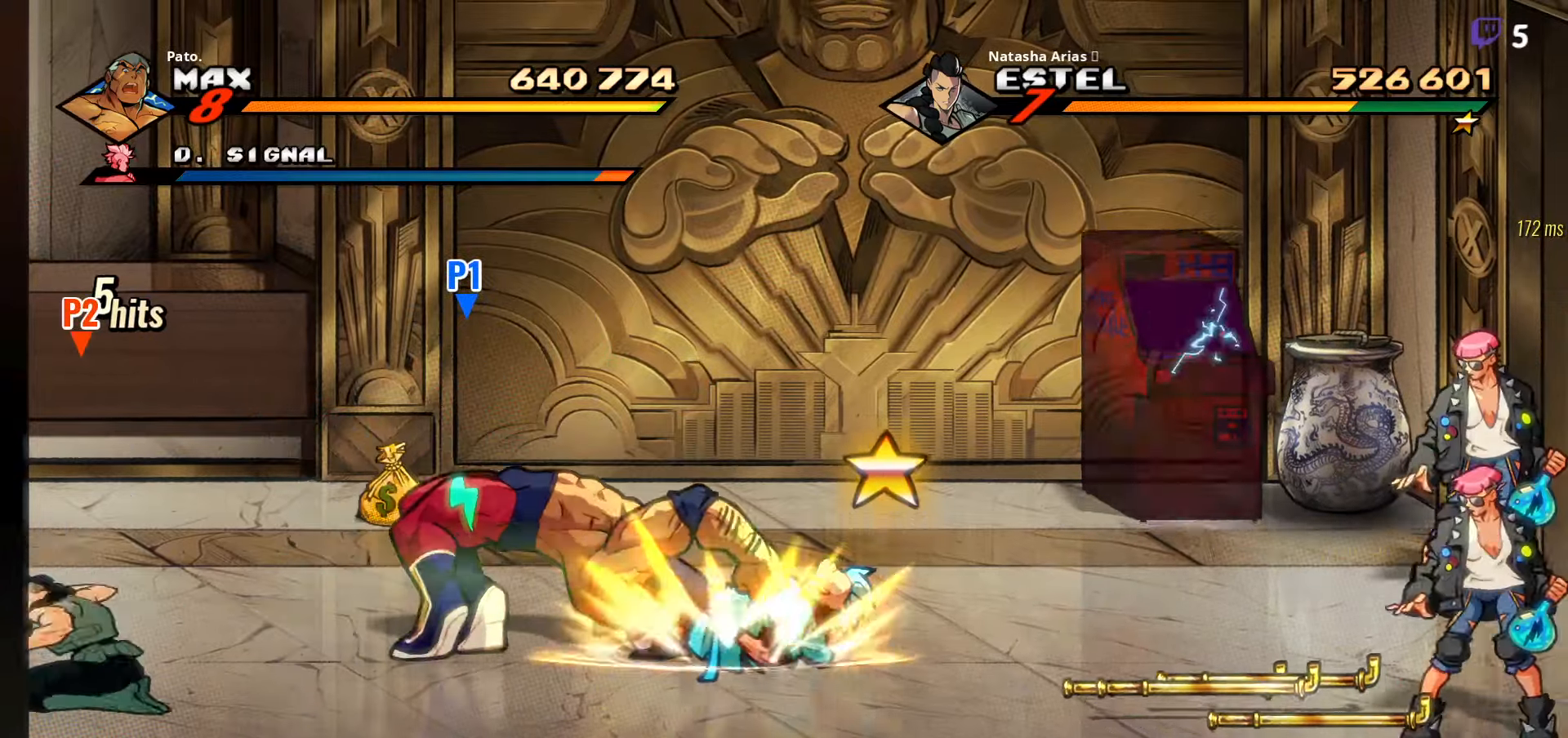
{"buttons": ["DPAD_RIGHT"], "right_stick": "center", "events": [[33, "DPAD_RIGHT", "up"], [100, "DPAD_RIGHT", "down"], [333, "L1", "down"], [450, "L1", "up"]]}
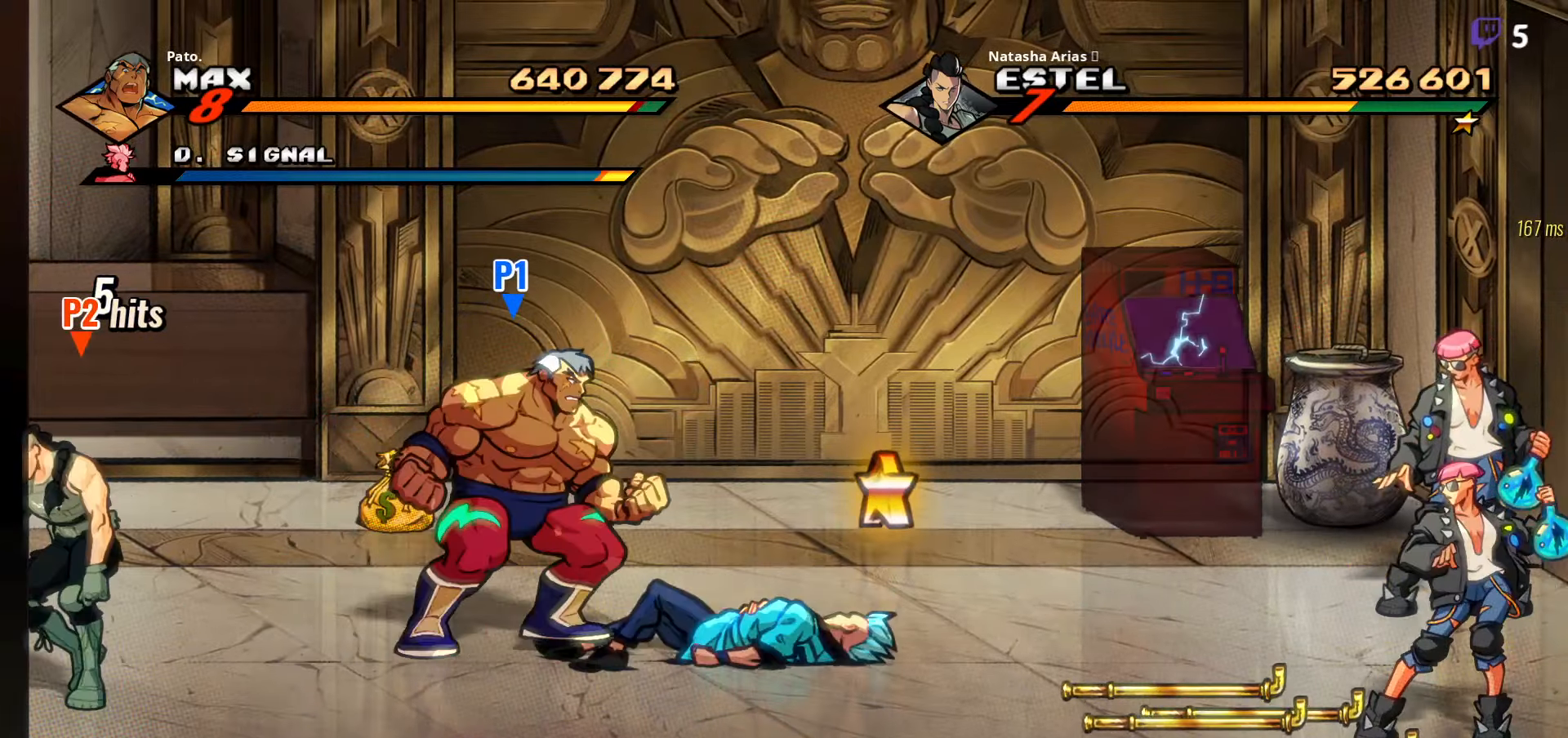
{"buttons": ["L1"], "right_stick": "center", "events": [[33, "L1", "down"], [117, "L1", "up"], [167, "DPAD_RIGHT", "up"], [217, "L1", "down"], [300, "L1", "up"], [350, "L1", "down"], [417, "L1", "up"], [467, "L1", "down"]]}
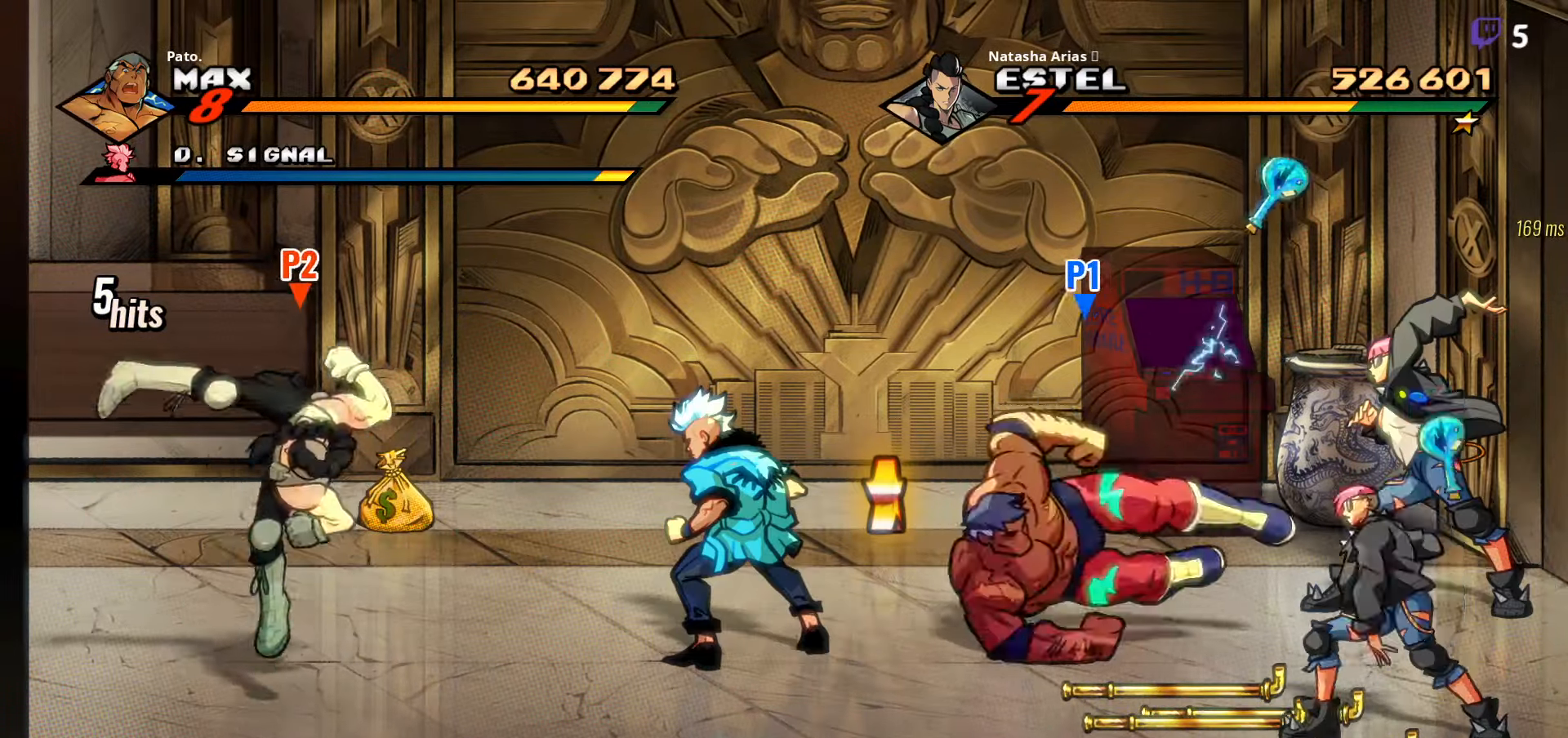
{"buttons": [], "right_stick": "center", "events": [[33, "L1", "up"], [83, "L1", "down"], [250, "L1", "up"], [300, "L1", "down"], [367, "L1", "up"], [417, "L1", "down"], [483, "L1", "up"]]}
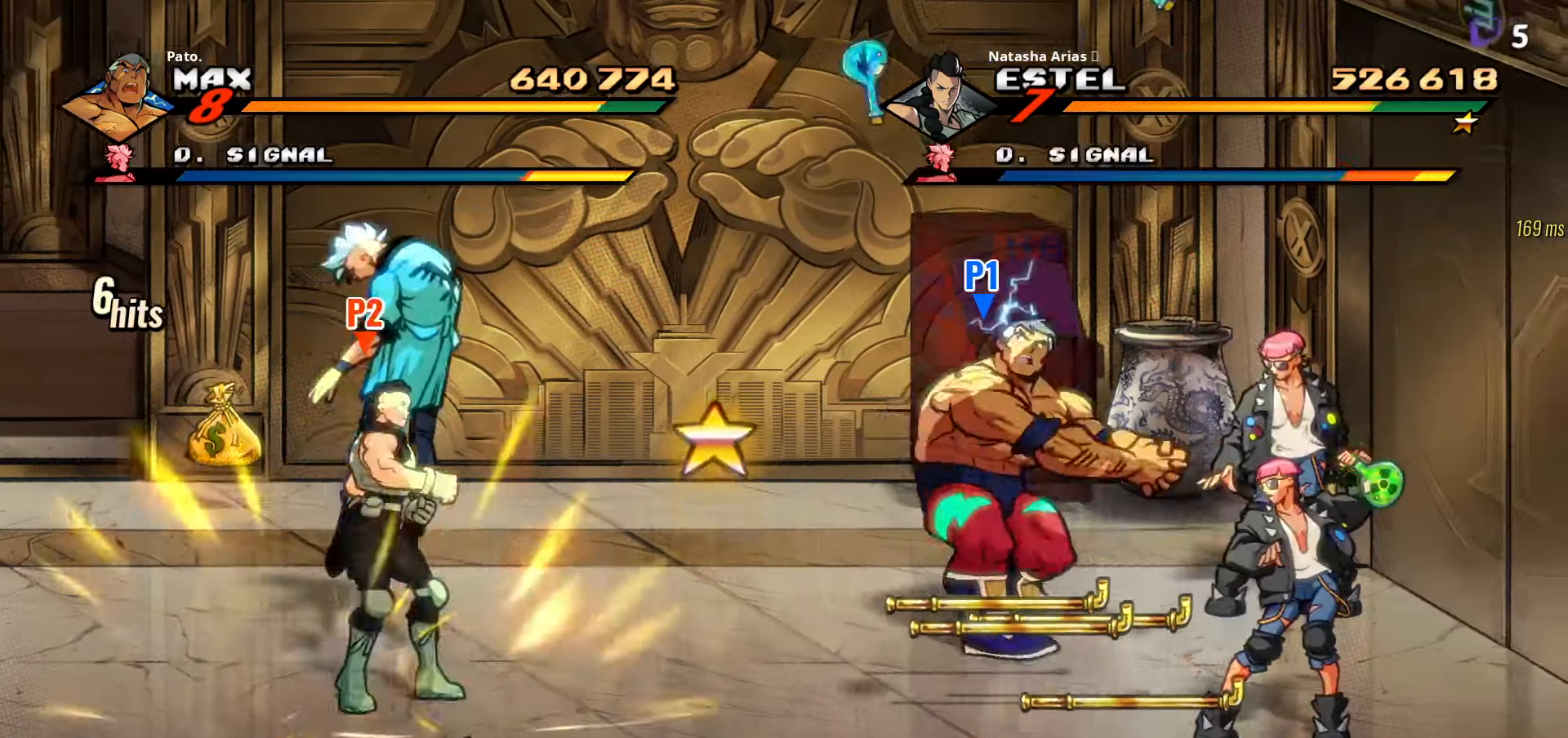
{"buttons": ["DPAD_RIGHT"], "right_stick": "center", "events": [[217, "DPAD_RIGHT", "down"]]}
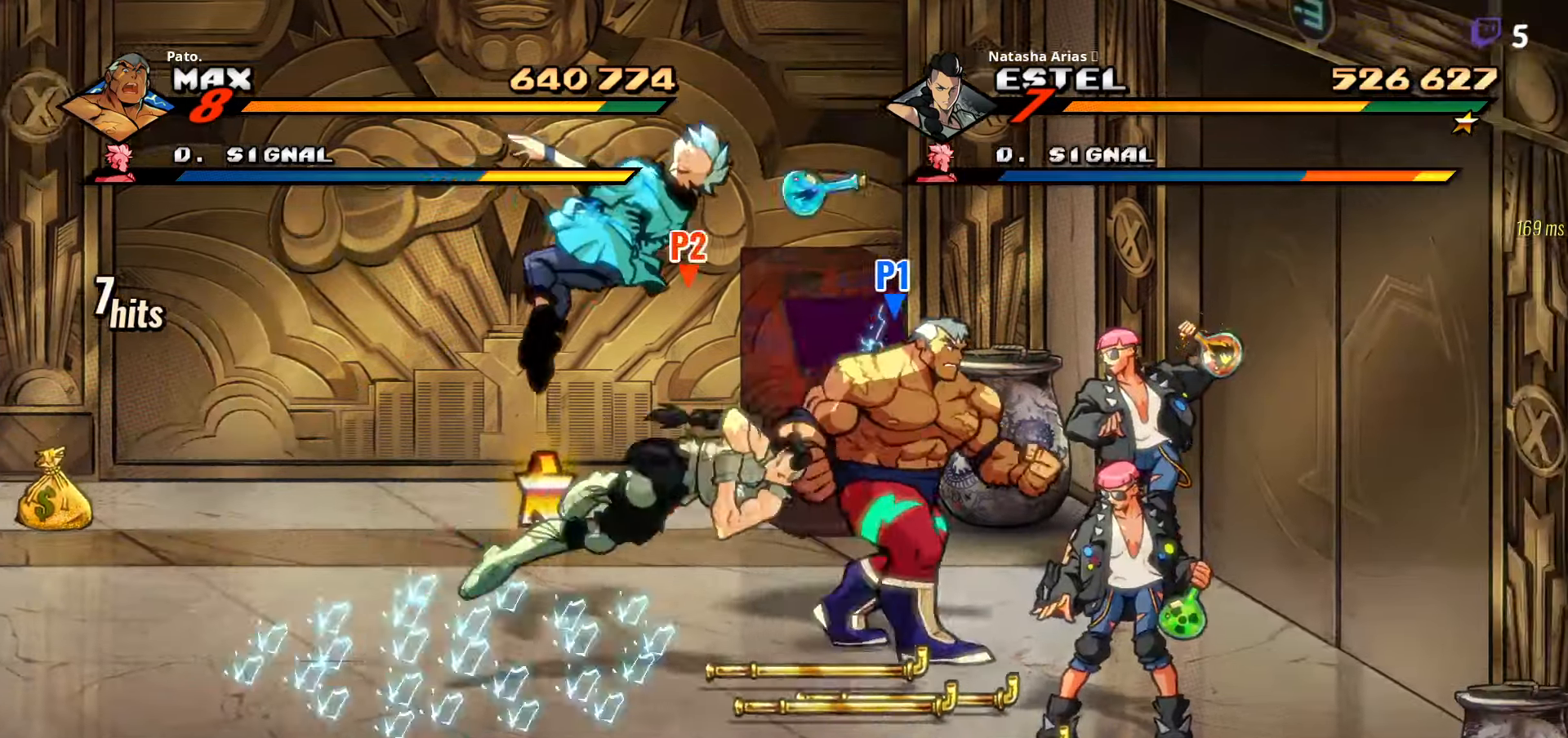
{"buttons": ["L1"], "right_stick": "center", "events": [[183, "L1", "down"], [217, "DPAD_RIGHT", "up"], [283, "L1", "up"], [333, "L1", "down"], [400, "L1", "up"], [467, "L1", "down"]]}
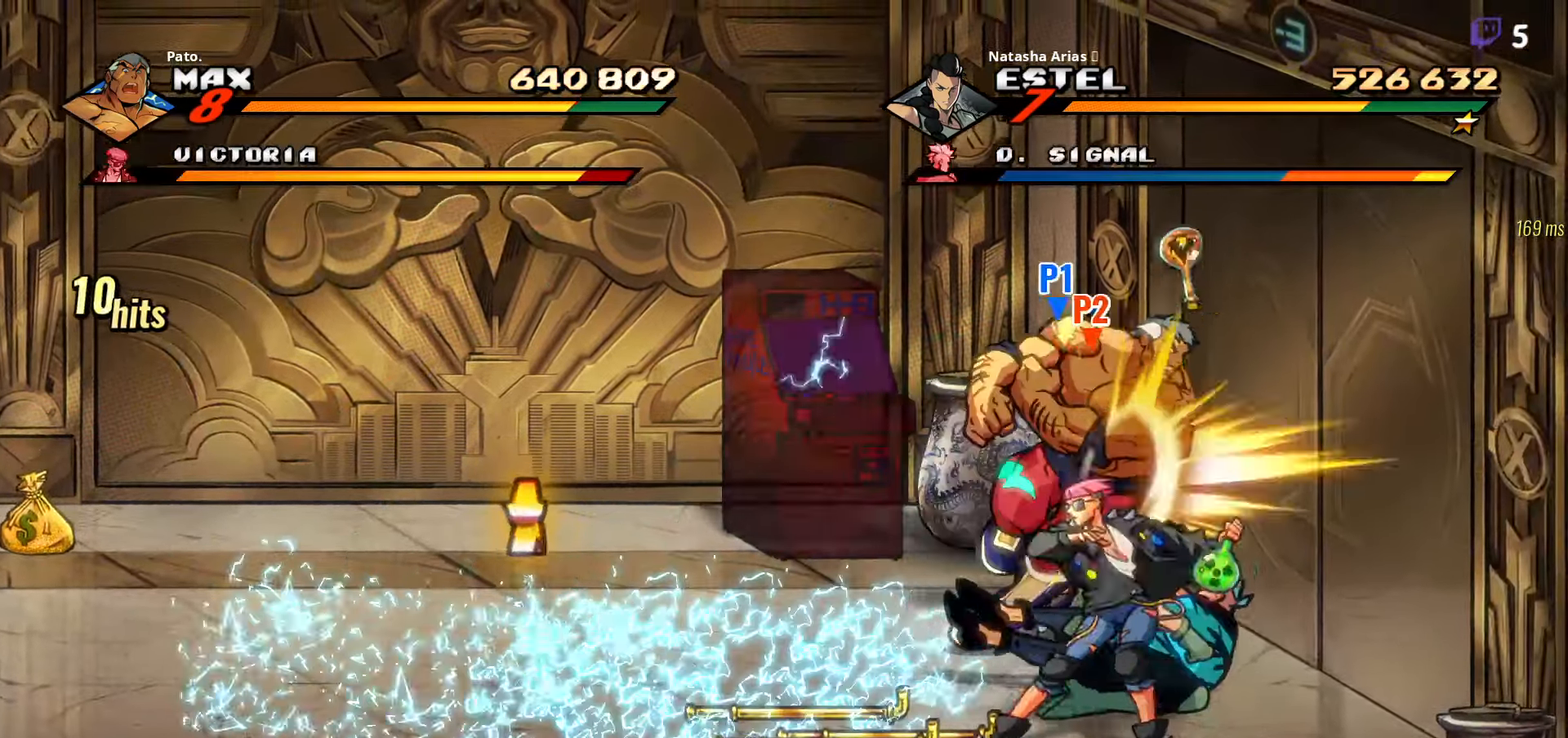
{"buttons": ["DPAD_DOWN"], "right_stick": "center", "events": [[50, "L1", "up"], [150, "DPAD_DOWN", "down"]]}
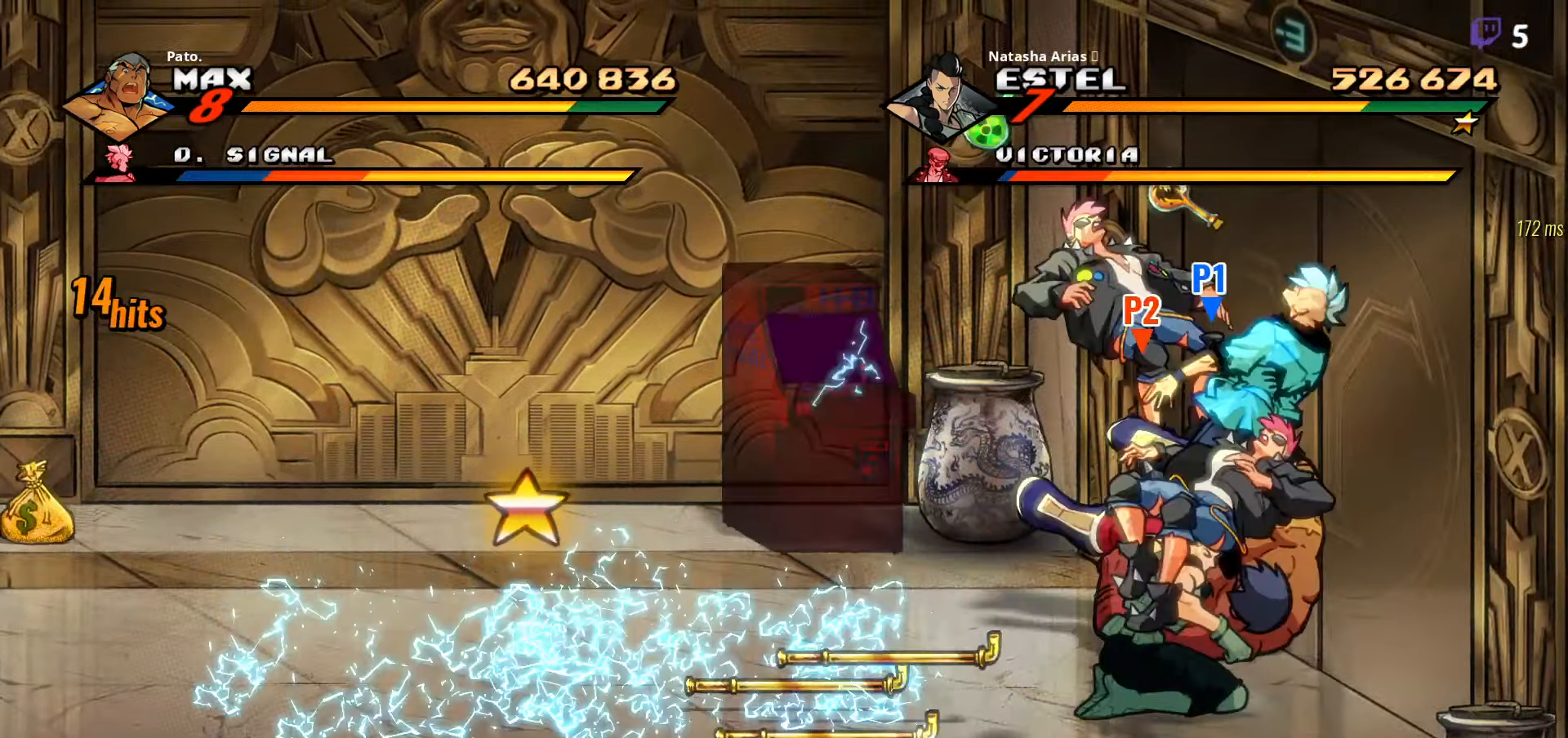
{"buttons": ["DPAD_LEFT"], "right_stick": "center", "events": [[117, "A", "down"], [167, "DPAD_DOWN", "up"], [167, "DPAD_LEFT", "down"], [200, "A", "up"], [233, "A", "down"], [317, "A", "up"]]}
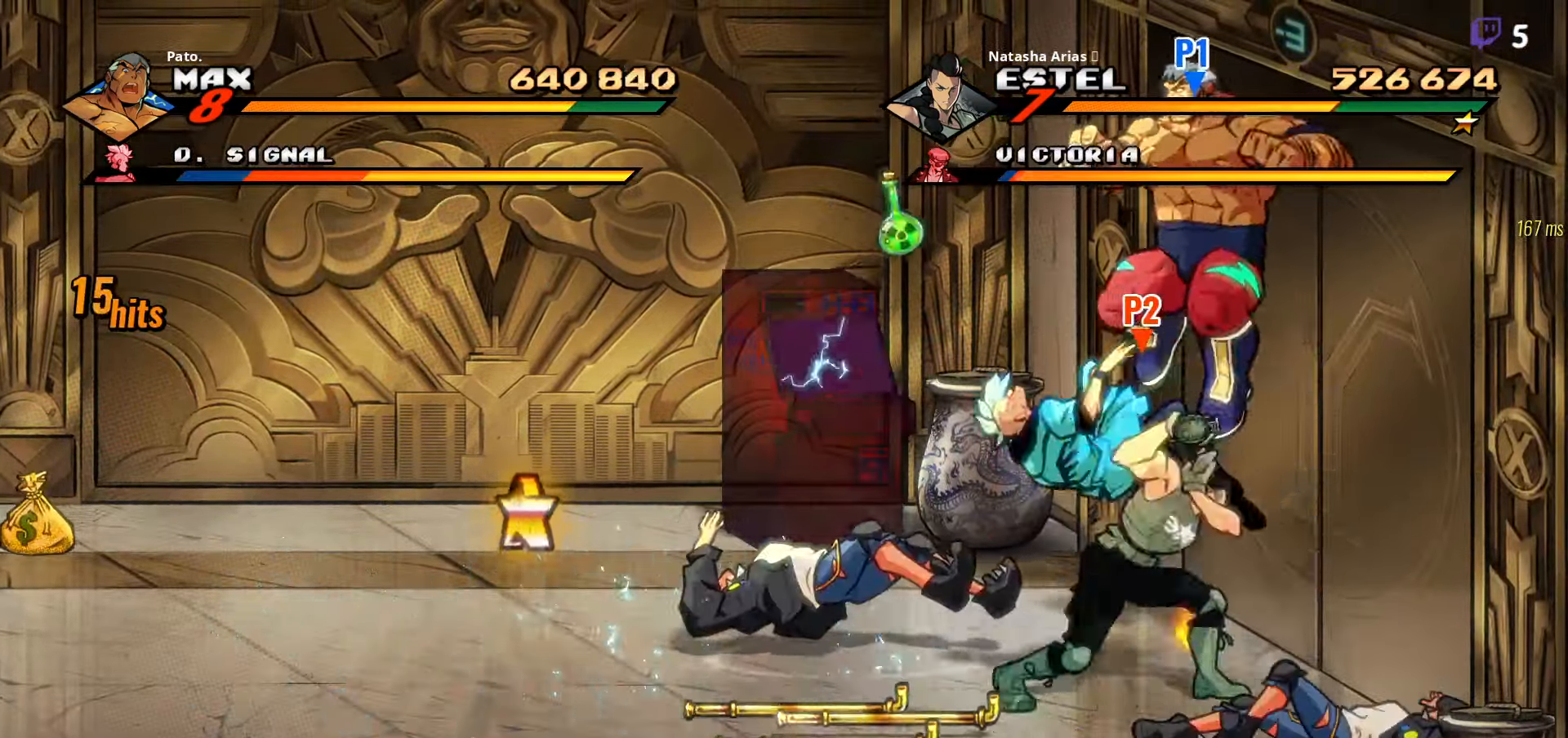
{"buttons": ["DPAD_LEFT"], "right_stick": "center", "events": []}
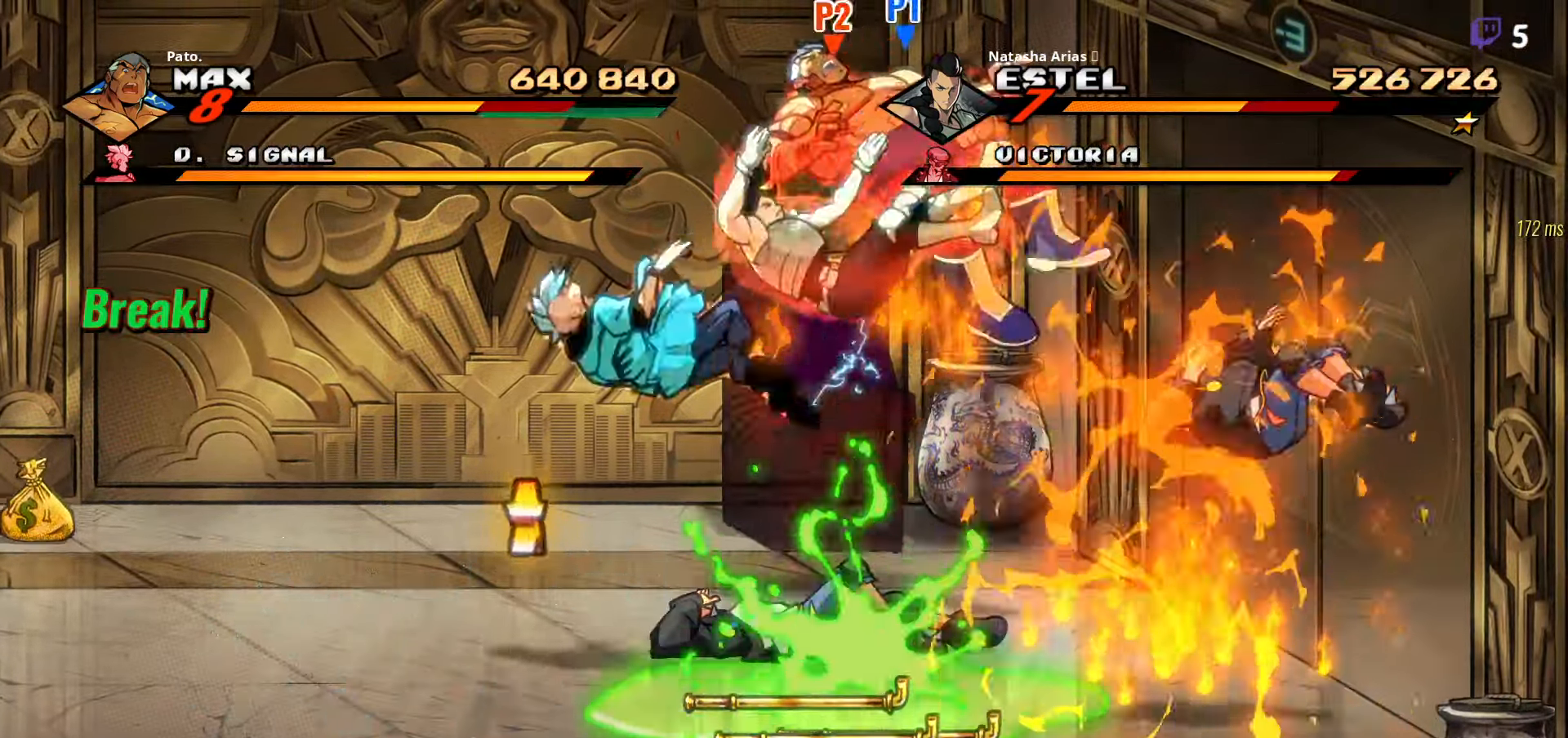
{"buttons": ["DPAD_RIGHT"], "right_stick": "center", "events": [[100, "DPAD_LEFT", "up"], [167, "DPAD_RIGHT", "down"], [200, "A", "down"], [300, "A", "up"]]}
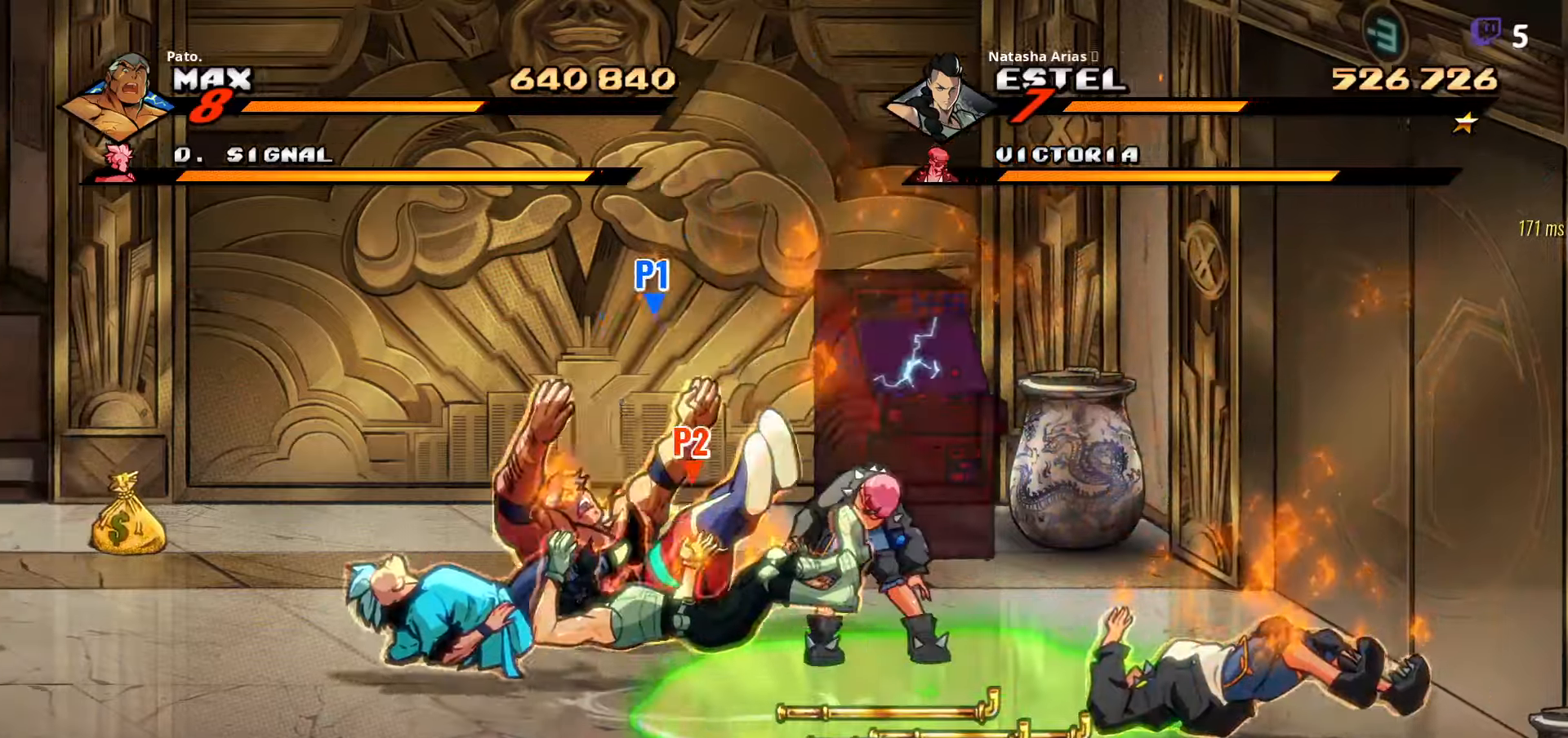
{"buttons": ["DPAD_LEFT"], "right_stick": "center", "events": [[434, "DPAD_RIGHT", "up"], [467, "DPAD_LEFT", "down"]]}
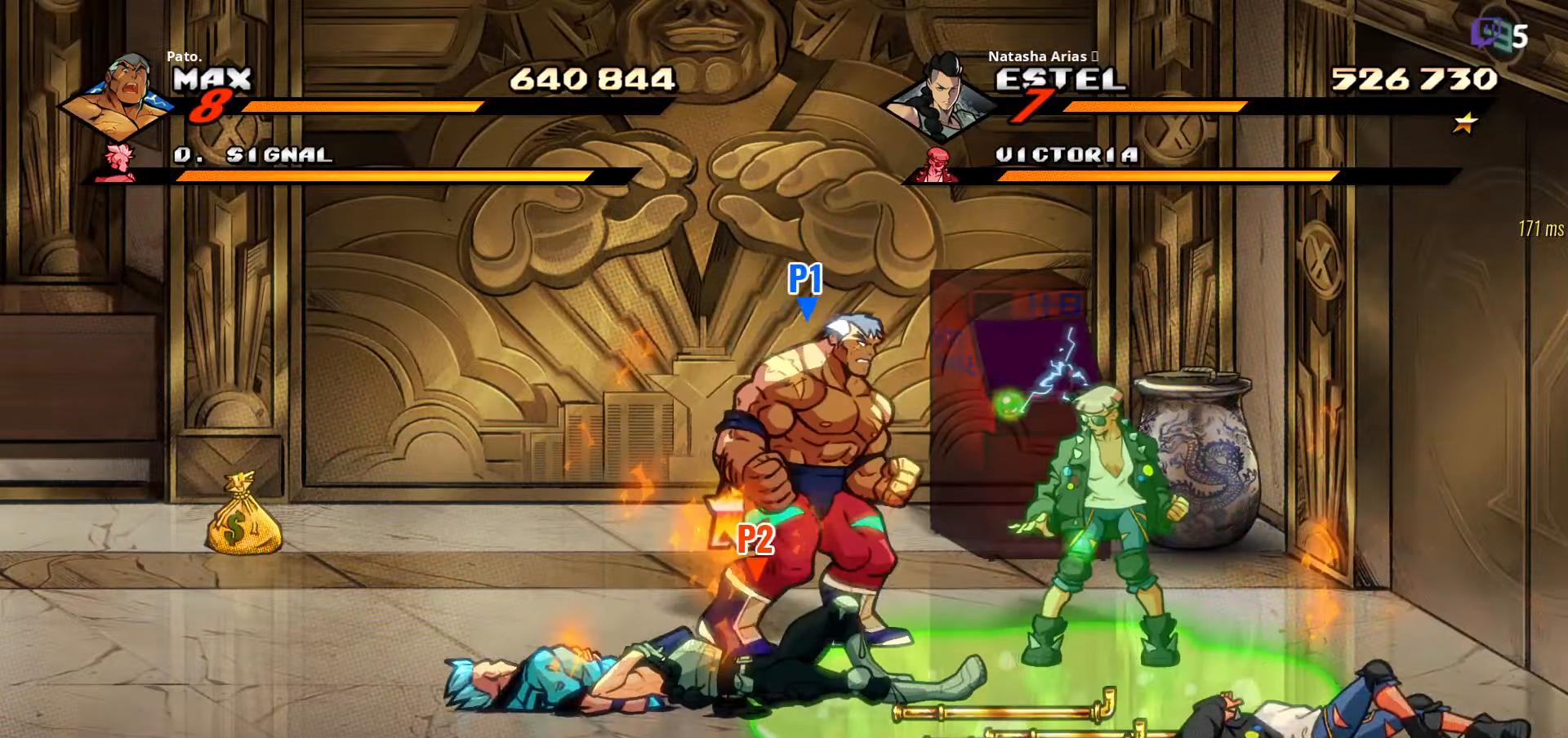
{"buttons": ["DPAD_DOWN", "DPAD_LEFT"], "right_stick": "center", "events": [[467, "DPAD_DOWN", "down"]]}
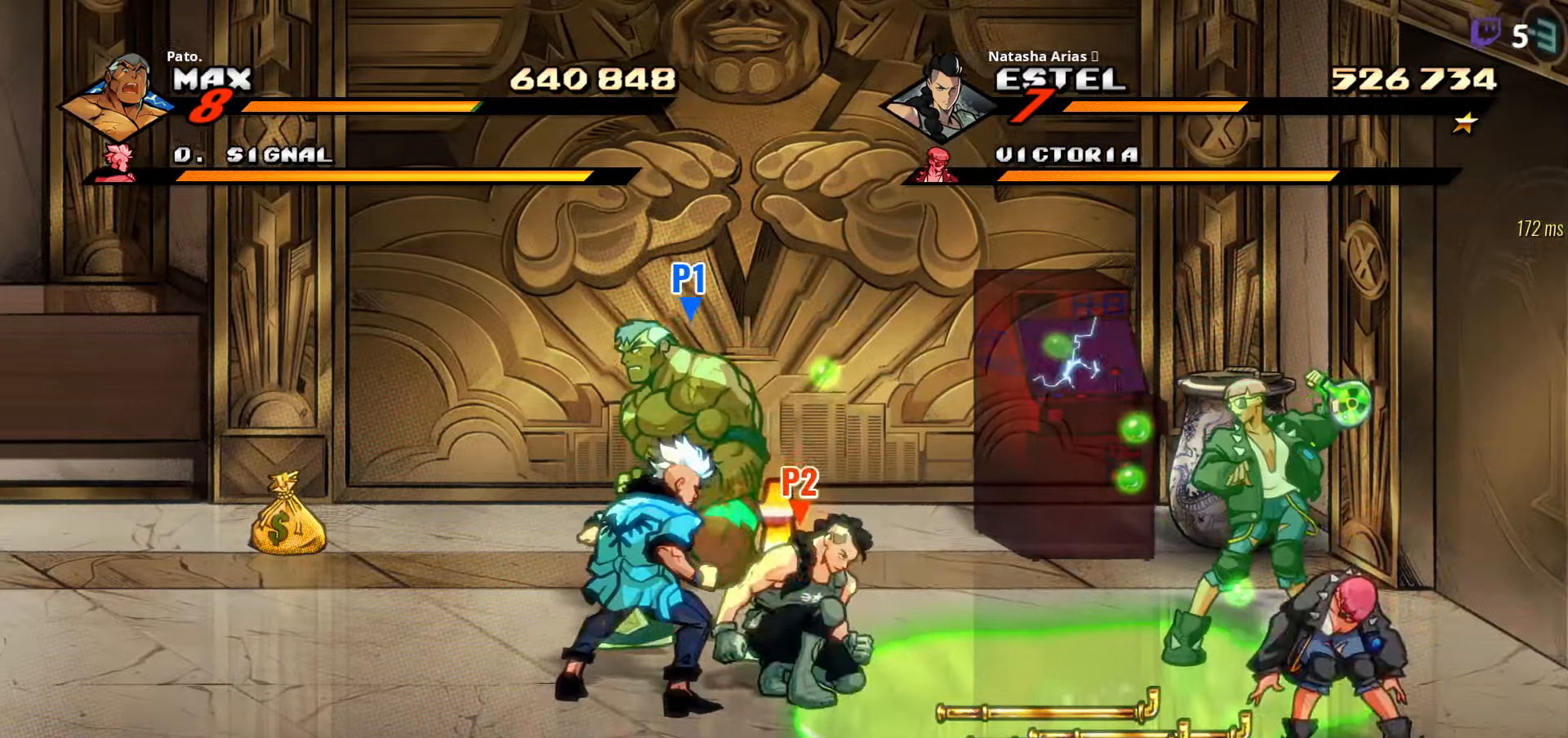
{"buttons": ["Y"], "right_stick": "center", "events": [[17, "DPAD_LEFT", "up"], [50, "DPAD_RIGHT", "down"], [150, "Y", "down"], [217, "Y", "up"], [300, "Y", "down"], [384, "Y", "up"], [400, "DPAD_DOWN", "up"], [450, "DPAD_RIGHT", "up"], [450, "Y", "down"]]}
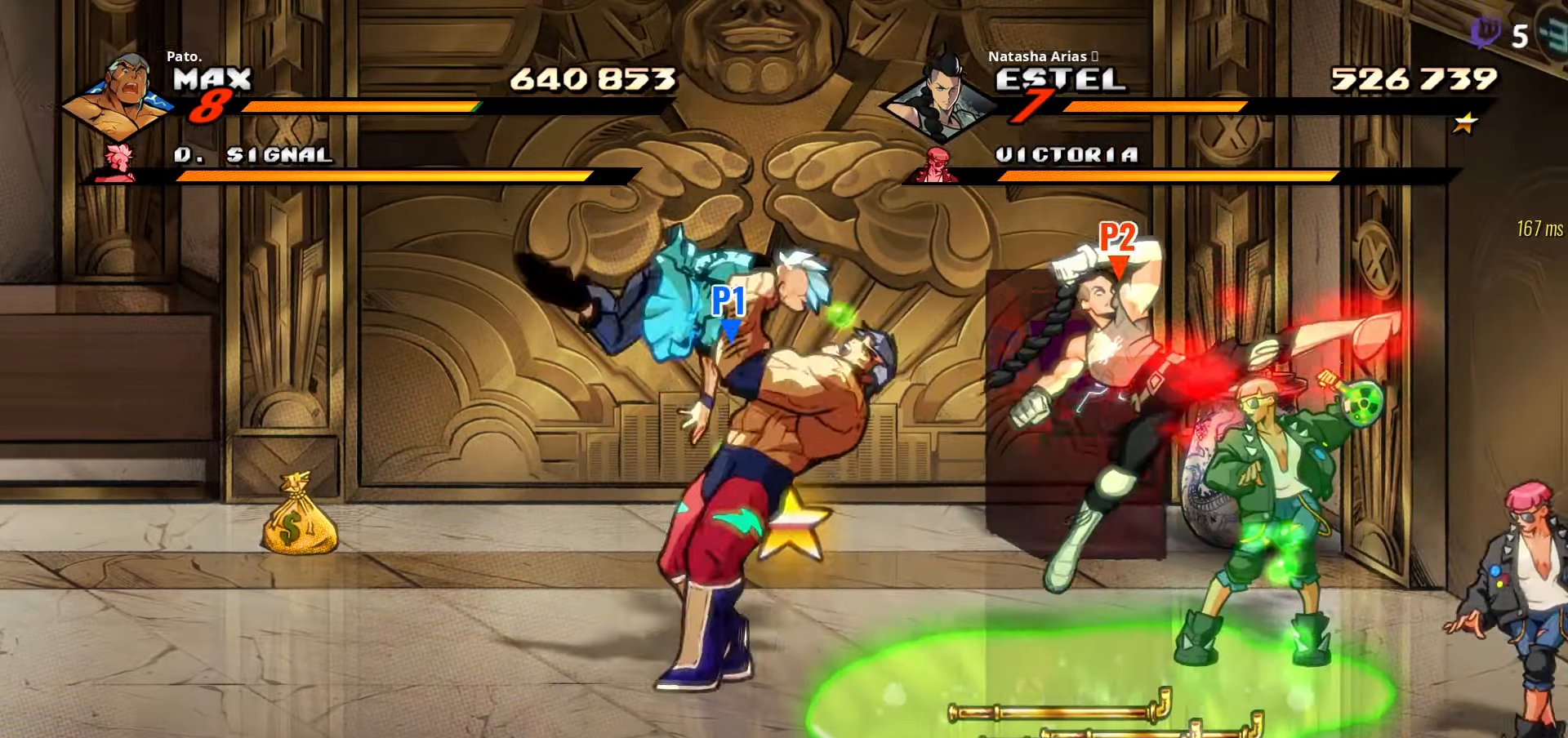
{"buttons": ["Y", "DPAD_RIGHT"], "right_stick": "center", "events": [[34, "Y", "up"], [234, "DPAD_RIGHT", "down"], [300, "DPAD_RIGHT", "up"], [350, "DPAD_RIGHT", "down"], [467, "Y", "down"]]}